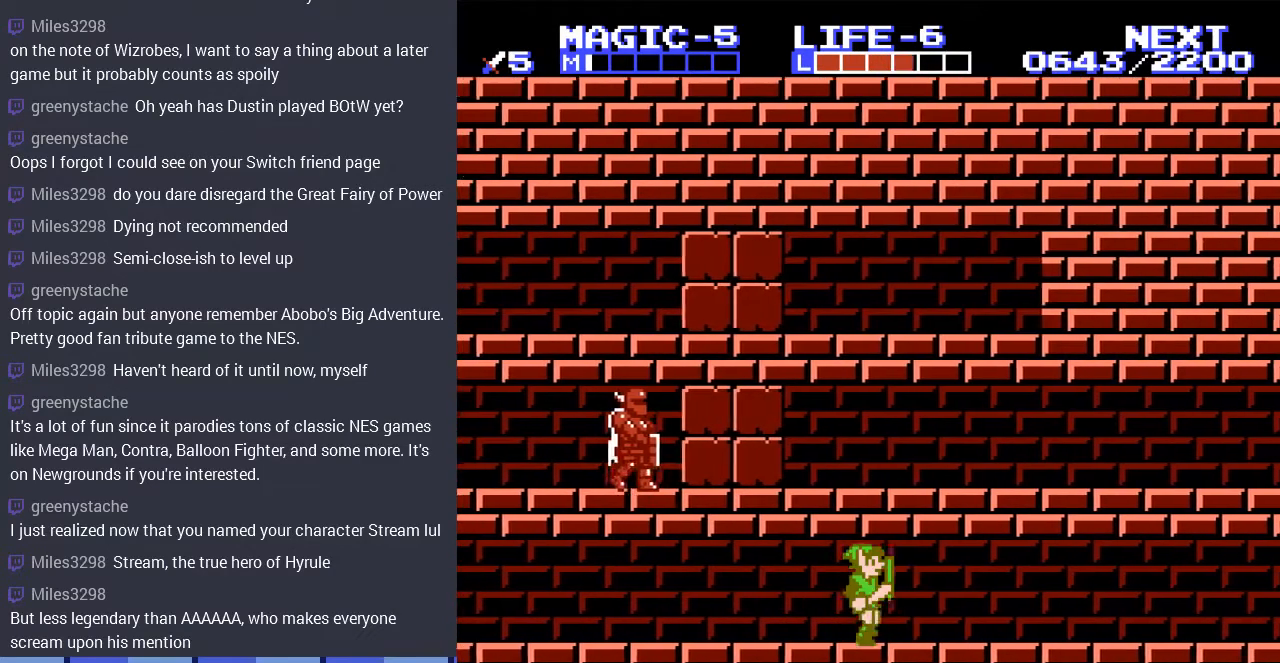
Gameplay with a controller (Nintendo layout); each line is a JSON object with the inputs held at the frame after it. "events" lists button and stick changes between this image and that frame as [ms after this image, input, new state], when the widget could be followed in between. Not read: L3 R3.
{"buttons": ["DPAD_RIGHT"], "events": []}
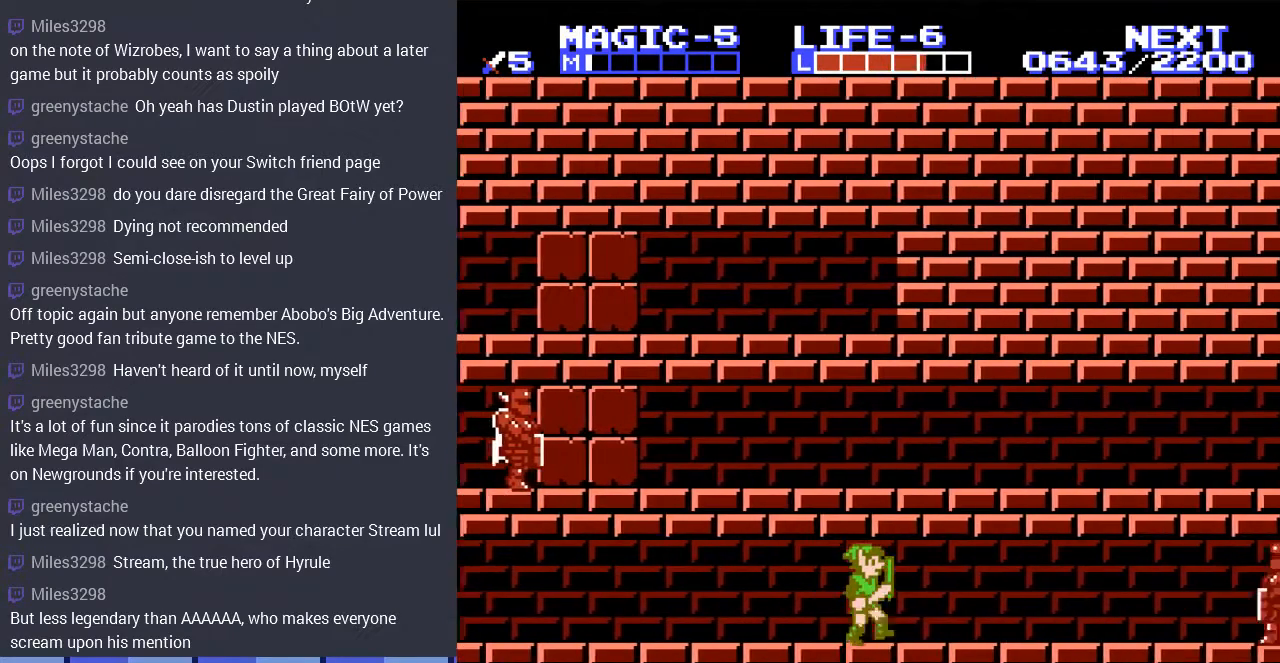
{"buttons": ["DPAD_RIGHT"], "events": []}
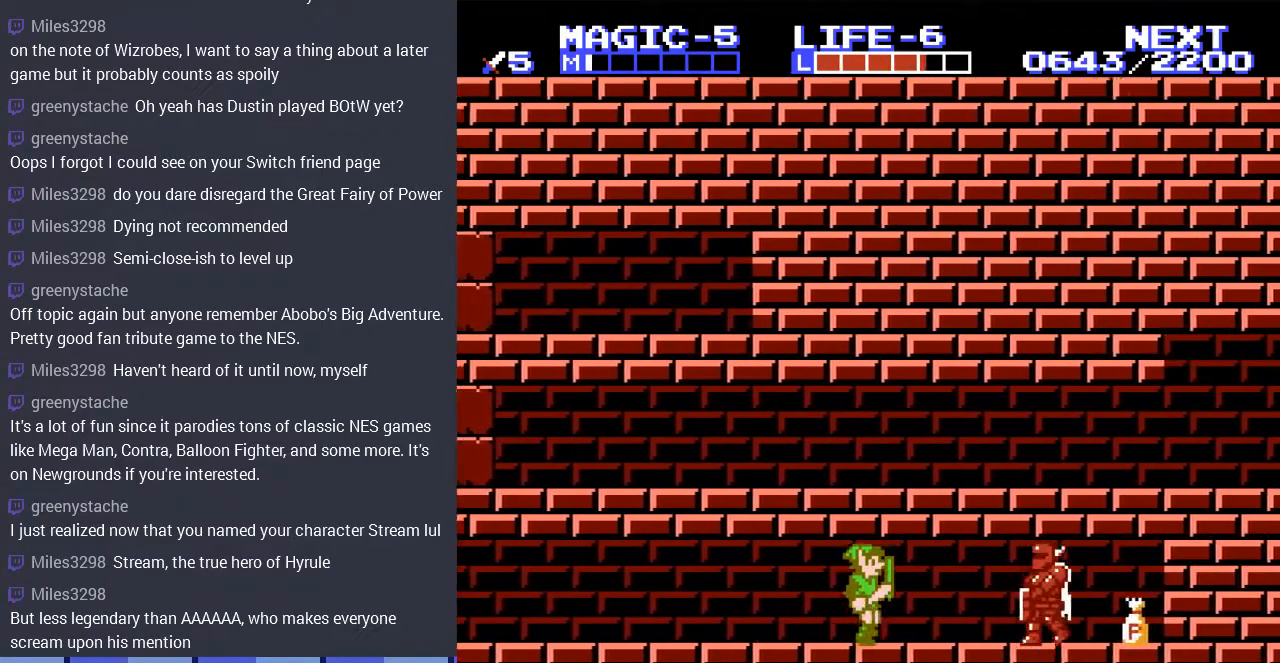
{"buttons": [], "events": [[267, "B", "down"], [333, "DPAD_RIGHT", "up"], [400, "B", "up"]]}
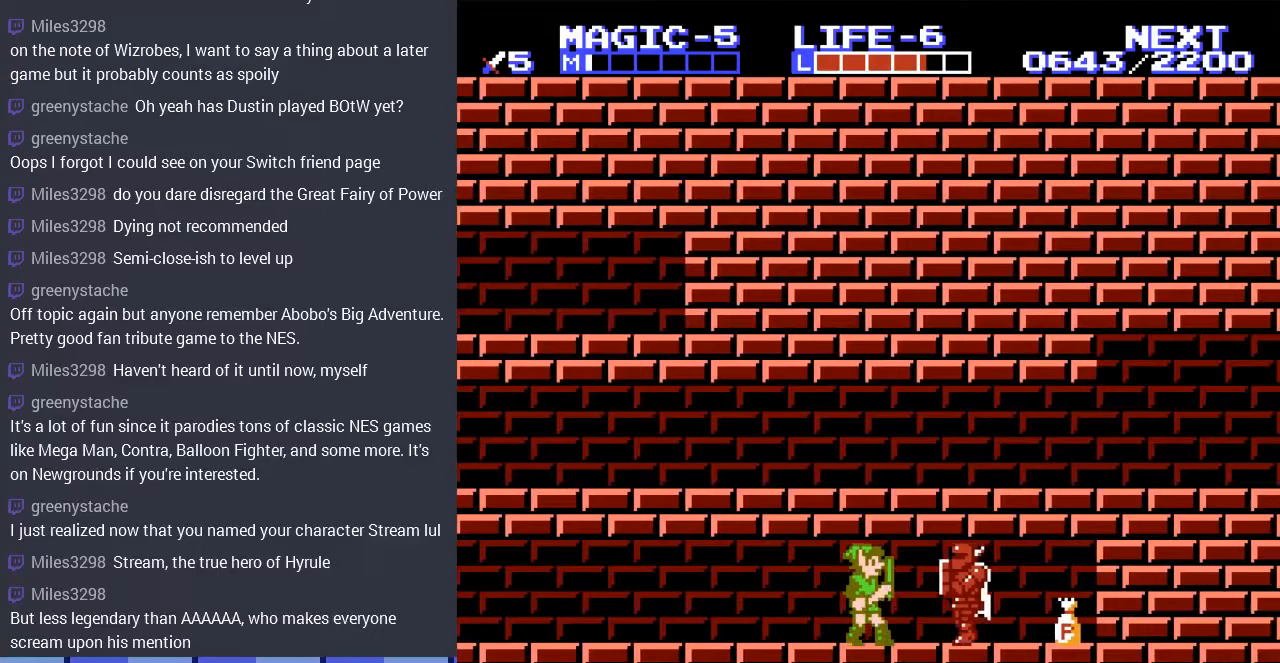
{"buttons": ["B", "DPAD_DOWN"], "events": [[233, "DPAD_RIGHT", "down"], [400, "DPAD_DOWN", "down"], [467, "B", "down"], [467, "DPAD_RIGHT", "up"]]}
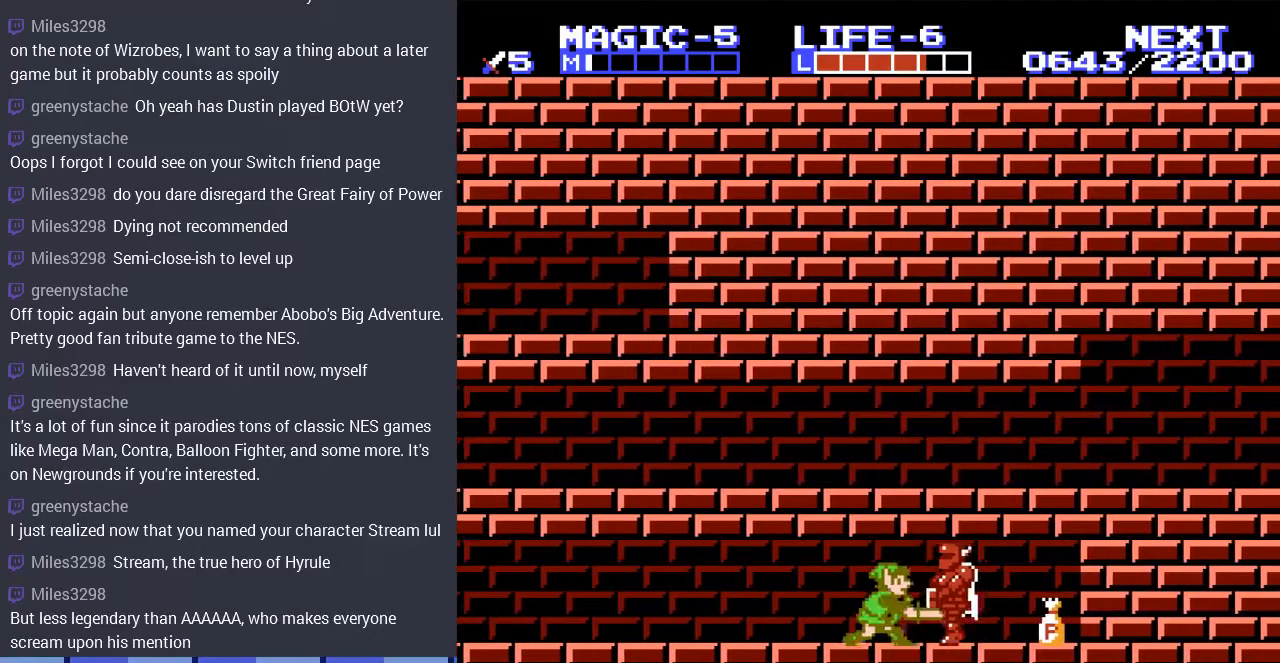
{"buttons": ["B", "DPAD_RIGHT"], "events": [[100, "B", "up"], [200, "DPAD_DOWN", "up"], [367, "DPAD_RIGHT", "down"], [467, "B", "down"]]}
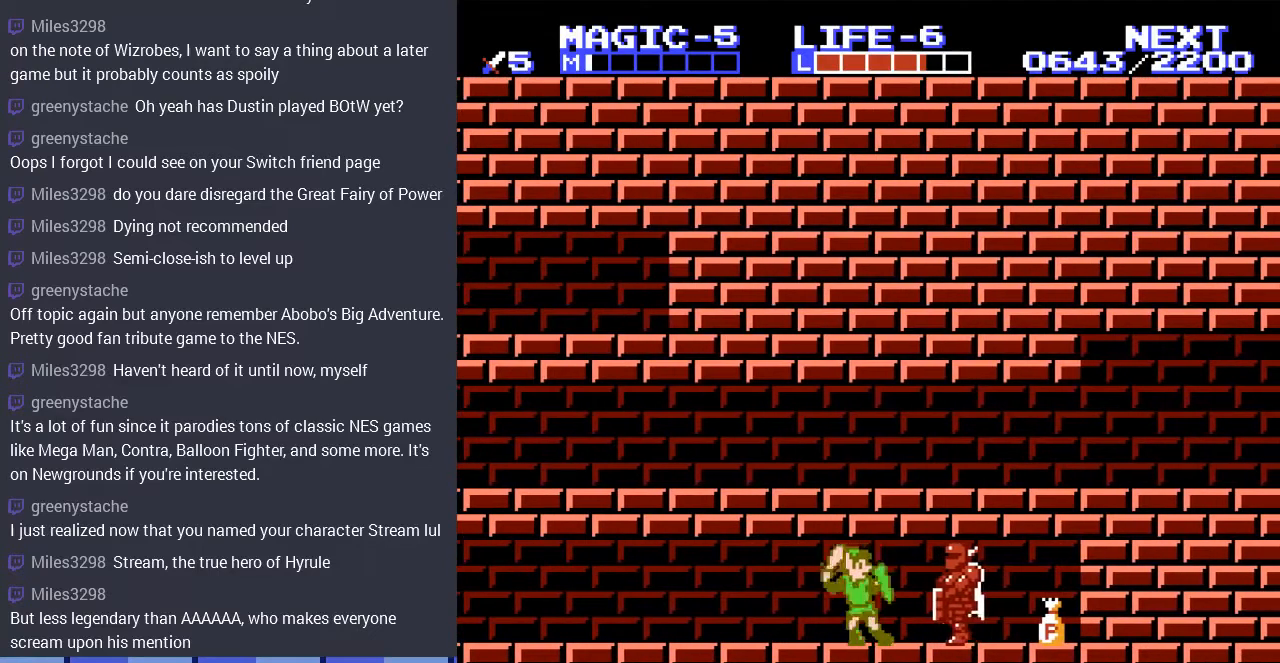
{"buttons": ["DPAD_RIGHT"], "events": [[33, "DPAD_RIGHT", "up"], [100, "B", "up"], [433, "DPAD_RIGHT", "down"]]}
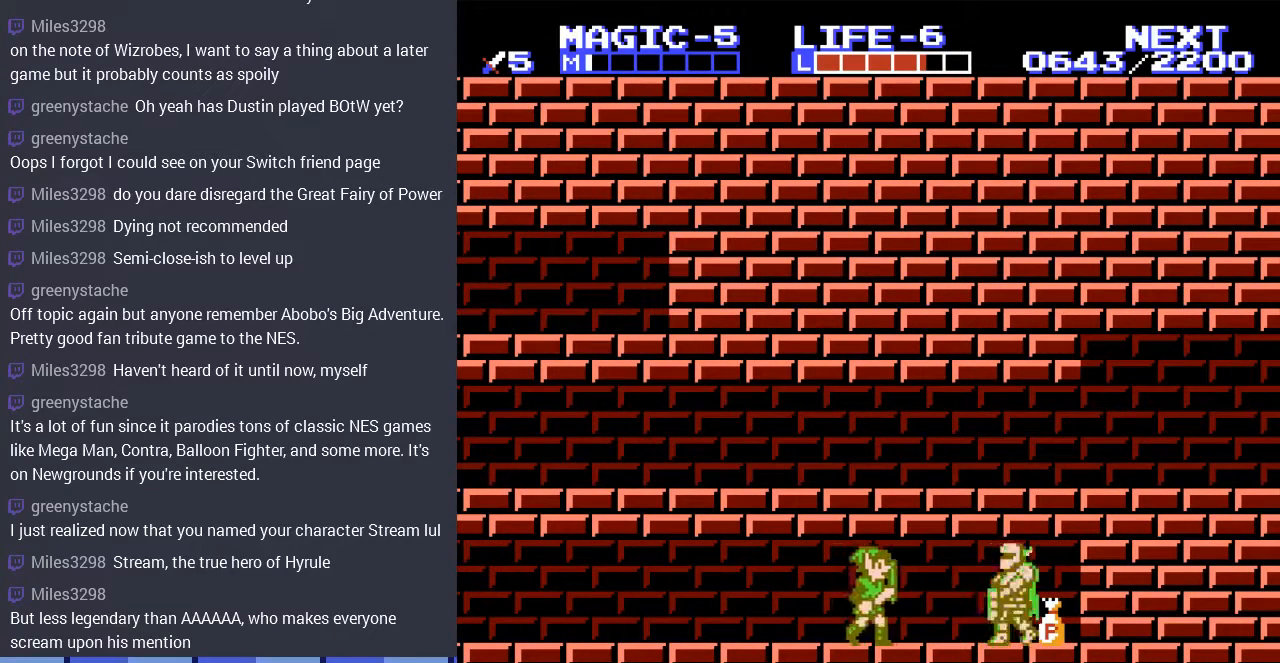
{"buttons": [], "events": [[233, "B", "down"], [300, "DPAD_RIGHT", "up"], [400, "B", "up"]]}
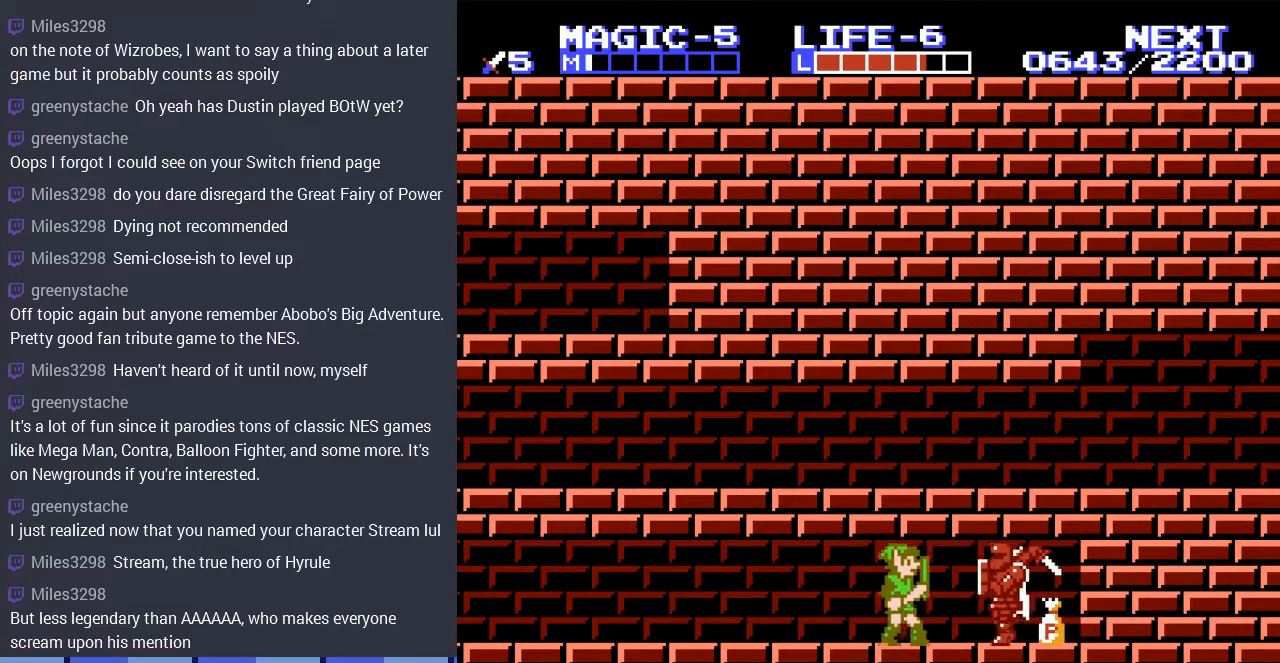
{"buttons": ["DPAD_RIGHT"], "events": [[267, "DPAD_RIGHT", "down"]]}
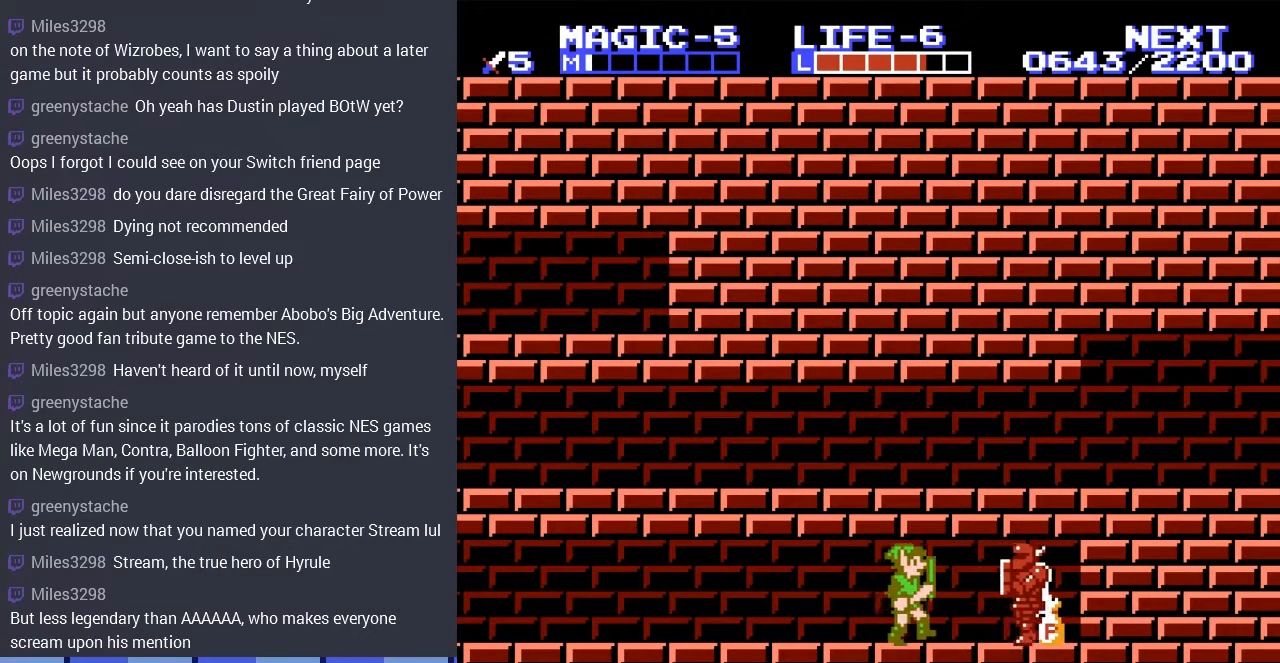
{"buttons": ["DPAD_RIGHT"], "events": [[100, "DPAD_DOWN", "down"], [200, "B", "down"], [233, "DPAD_RIGHT", "up"], [333, "DPAD_RIGHT", "down"], [367, "B", "up"], [367, "DPAD_DOWN", "up"]]}
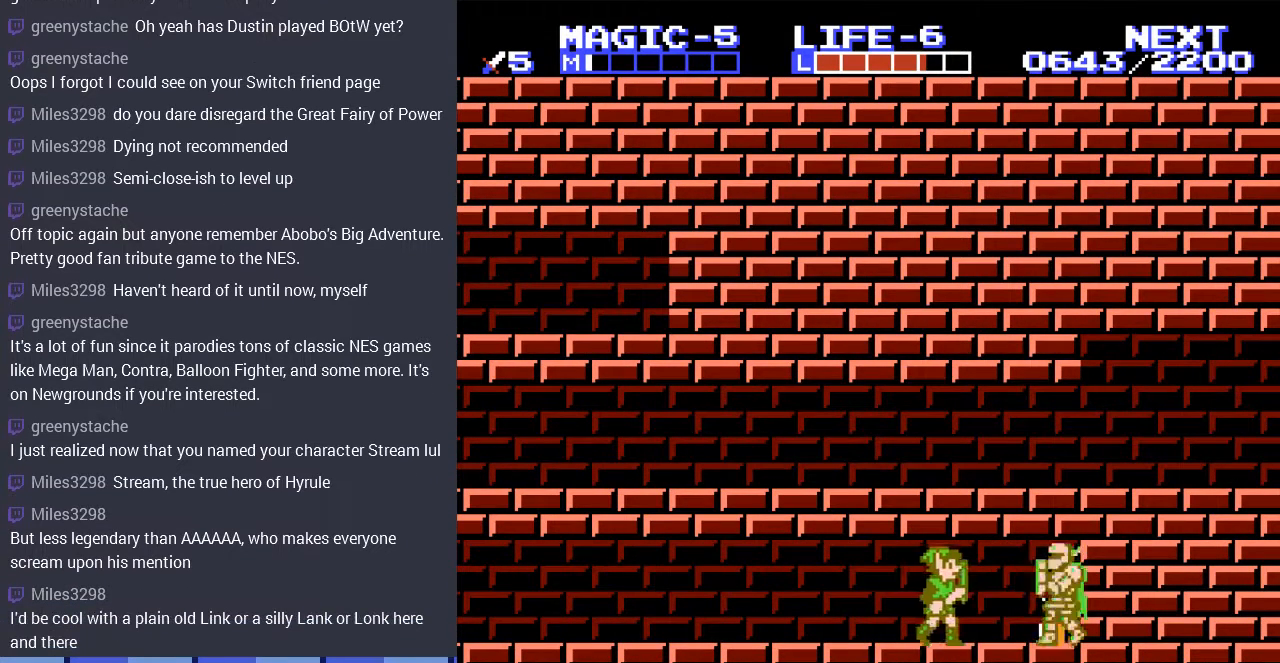
{"buttons": [], "events": [[233, "DPAD_DOWN", "down"], [300, "B", "down"], [400, "DPAD_RIGHT", "up"], [467, "B", "up"], [467, "DPAD_DOWN", "up"]]}
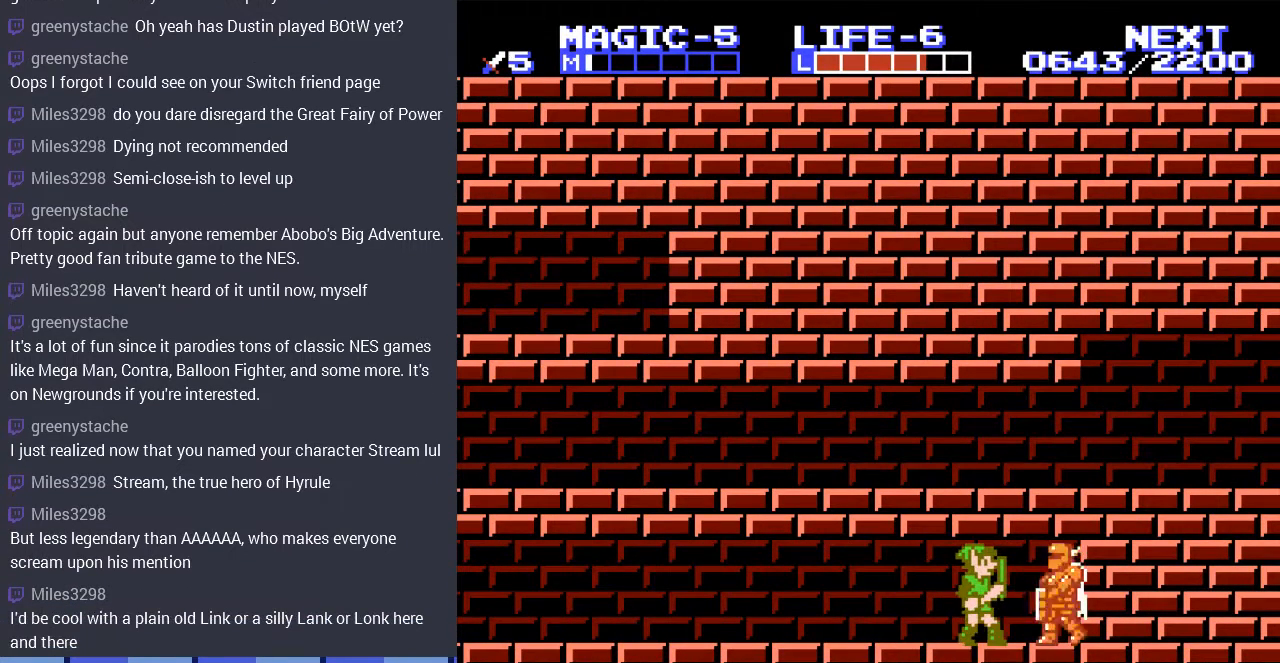
{"buttons": [], "events": [[300, "DPAD_RIGHT", "down"], [400, "DPAD_RIGHT", "up"]]}
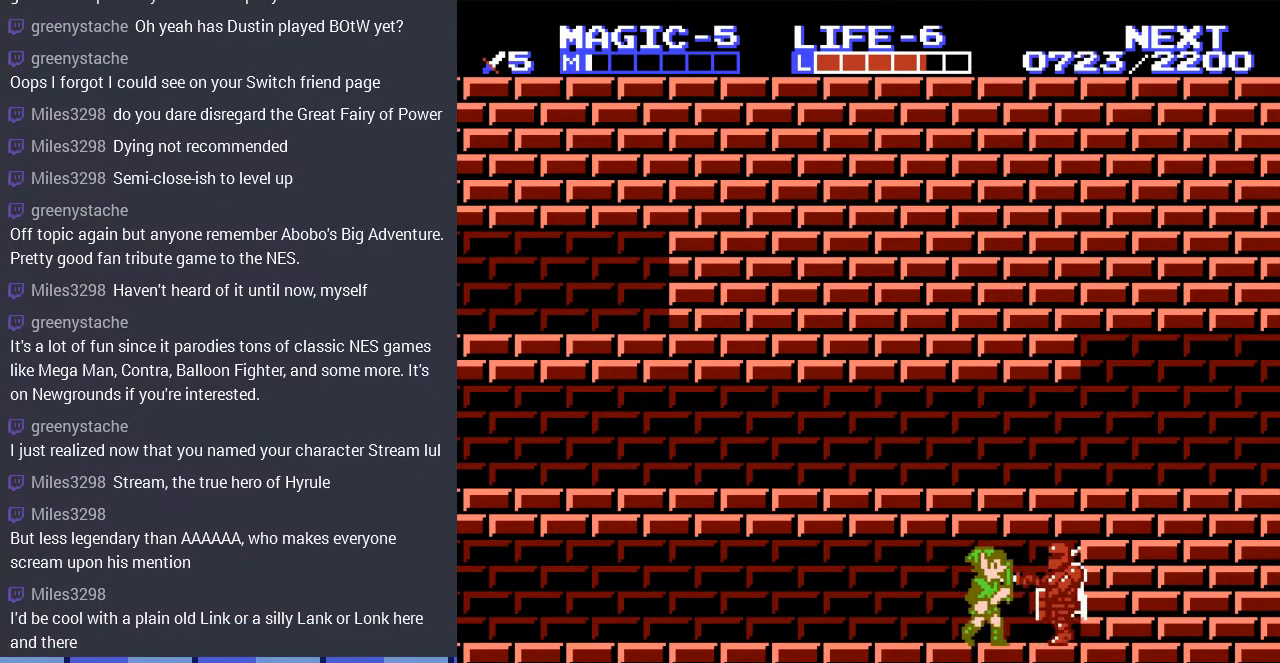
{"buttons": [], "events": [[133, "DPAD_RIGHT", "down"], [267, "B", "down"], [267, "DPAD_RIGHT", "up"], [433, "B", "up"]]}
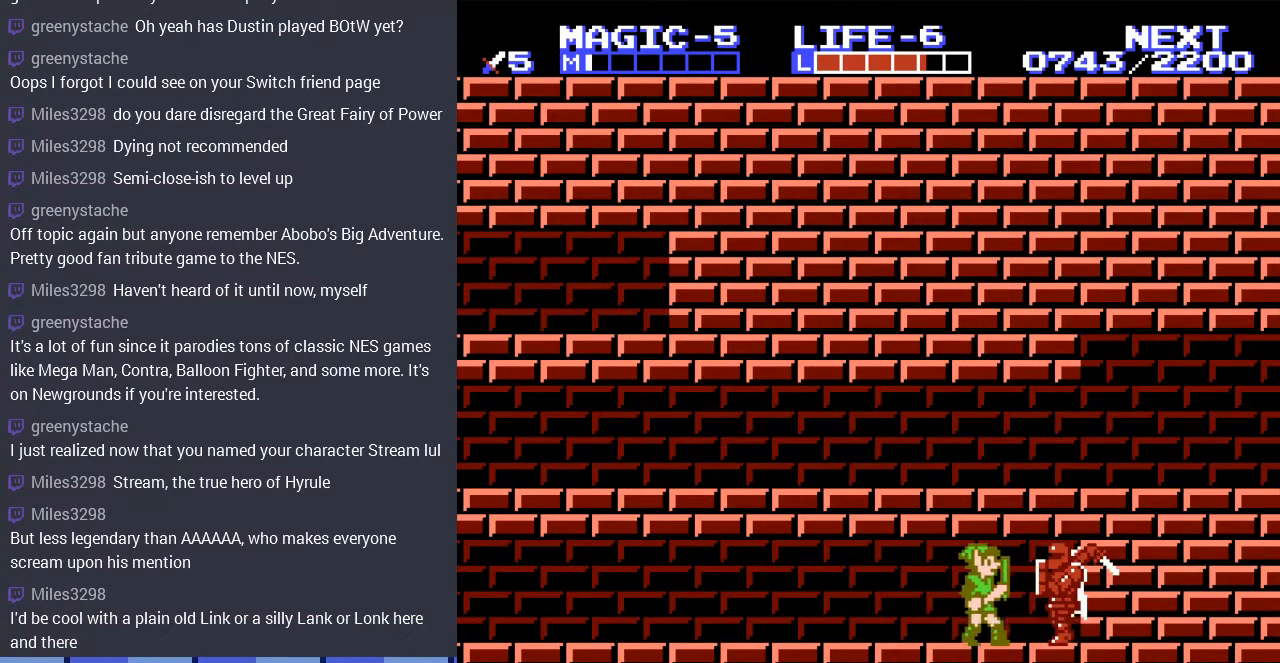
{"buttons": [], "events": [[67, "DPAD_RIGHT", "down"], [233, "DPAD_DOWN", "down"], [267, "B", "down"], [400, "DPAD_DOWN", "up"], [433, "DPAD_RIGHT", "up"], [467, "B", "up"]]}
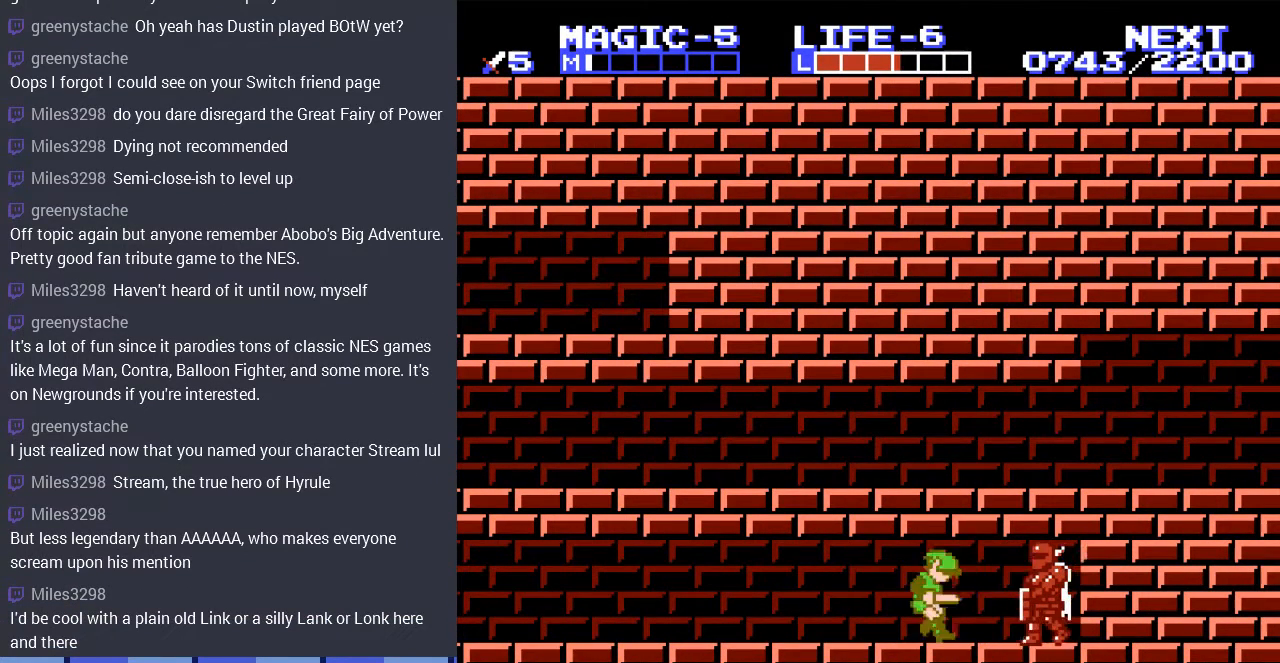
{"buttons": ["DPAD_RIGHT"], "events": [[33, "DPAD_RIGHT", "down"]]}
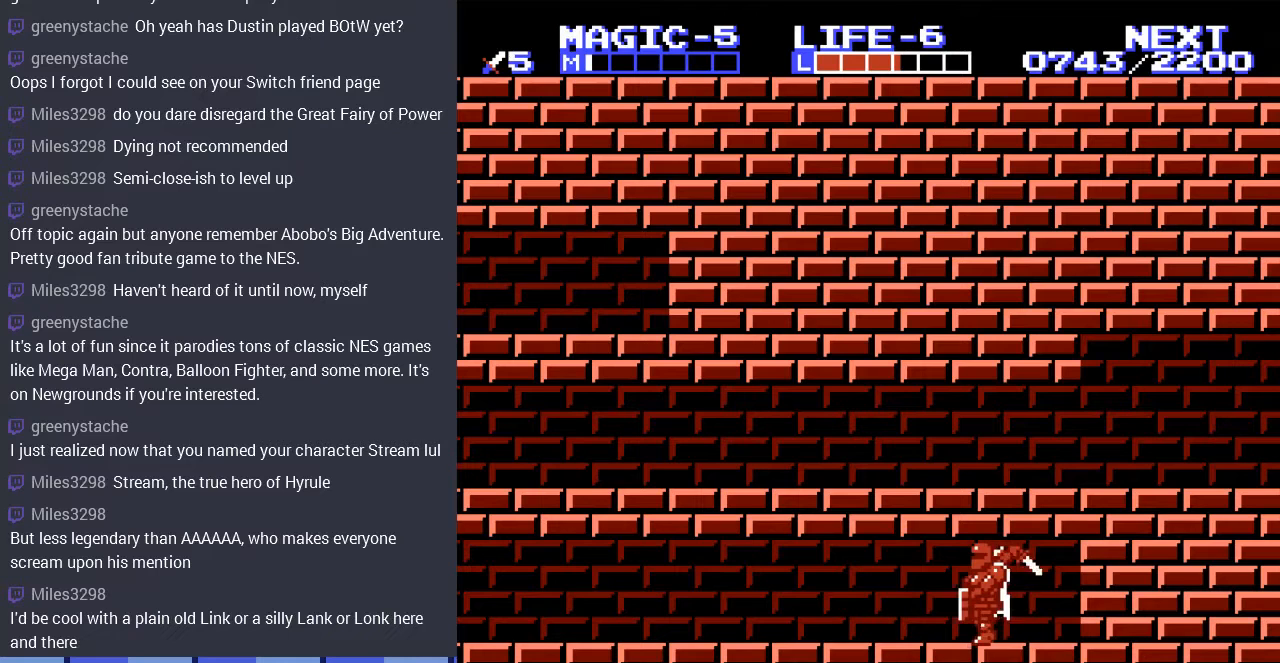
{"buttons": ["DPAD_DOWN", "DPAD_RIGHT"], "events": [[333, "DPAD_DOWN", "down"], [367, "B", "down"], [367, "DPAD_RIGHT", "up"], [467, "DPAD_RIGHT", "down"], [500, "B", "up"]]}
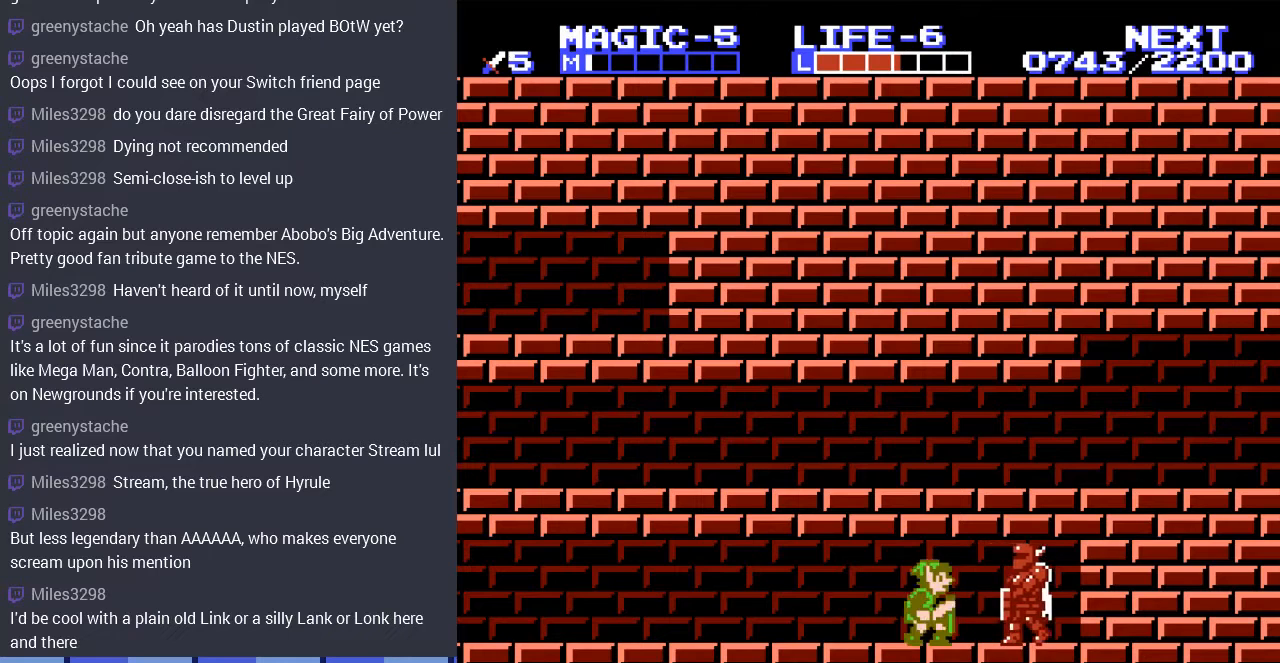
{"buttons": ["B"], "events": [[67, "DPAD_DOWN", "up"], [433, "B", "down"], [500, "DPAD_RIGHT", "up"]]}
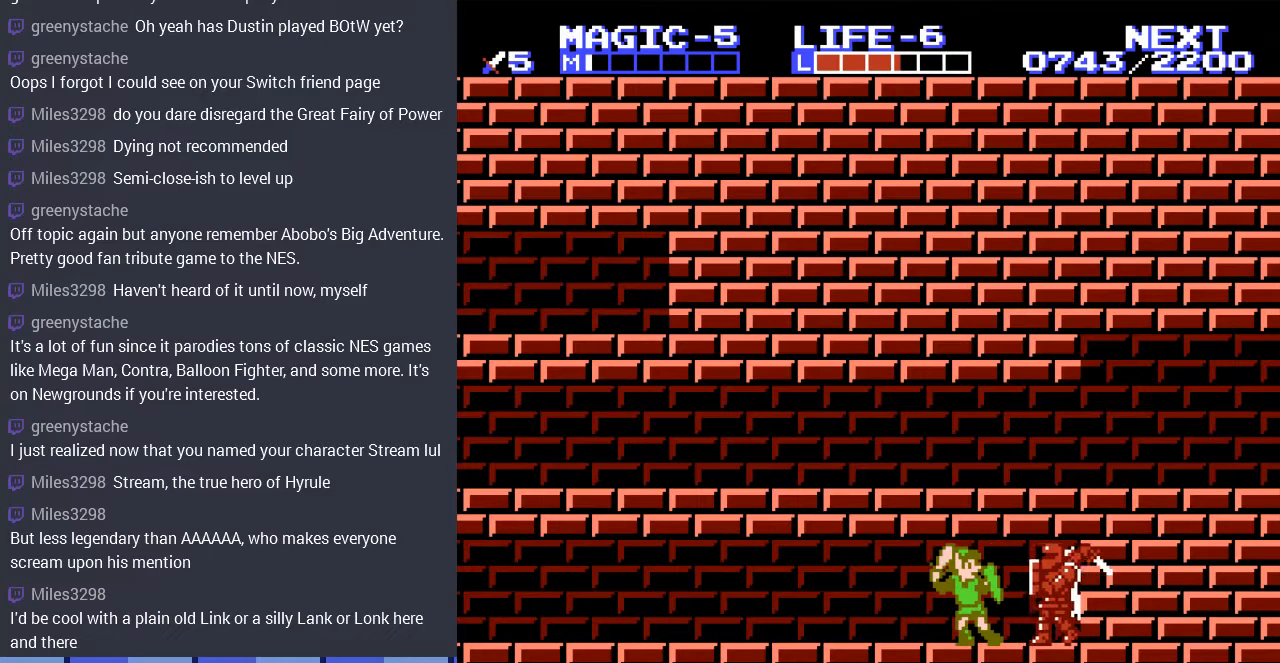
{"buttons": ["DPAD_RIGHT"], "events": [[100, "B", "up"], [367, "DPAD_RIGHT", "down"]]}
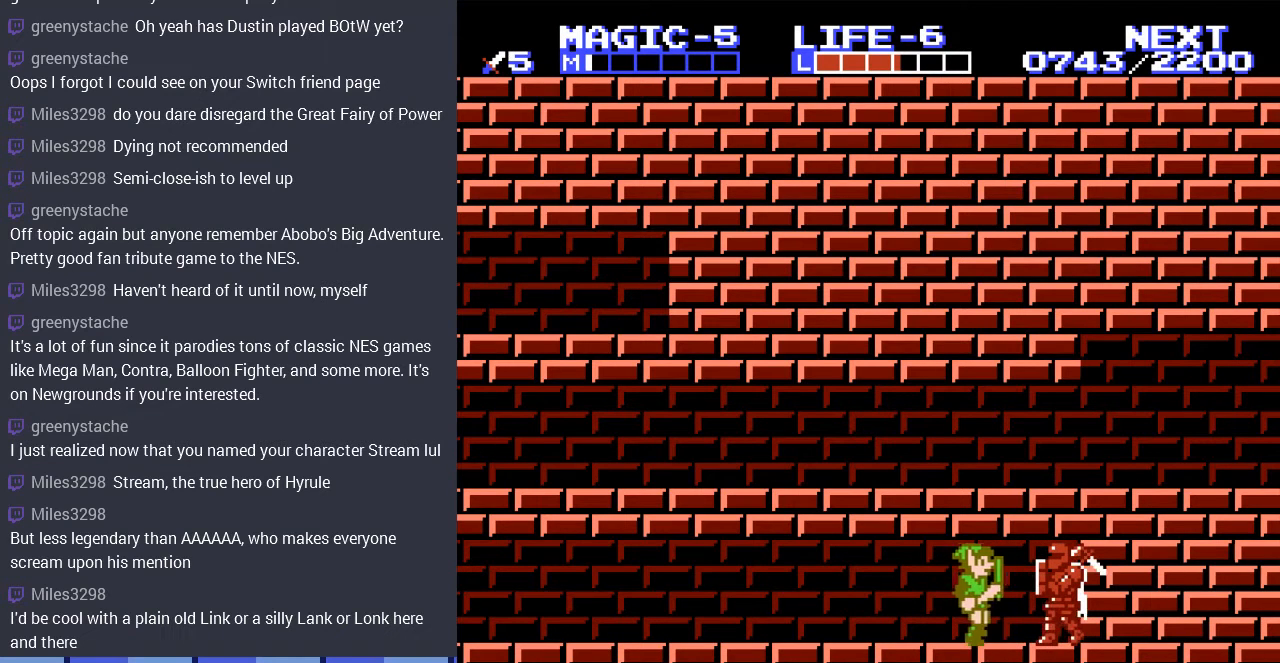
{"buttons": [], "events": [[167, "DPAD_DOWN", "down"], [200, "B", "down"], [200, "DPAD_RIGHT", "up"], [333, "B", "up"], [367, "DPAD_DOWN", "up"]]}
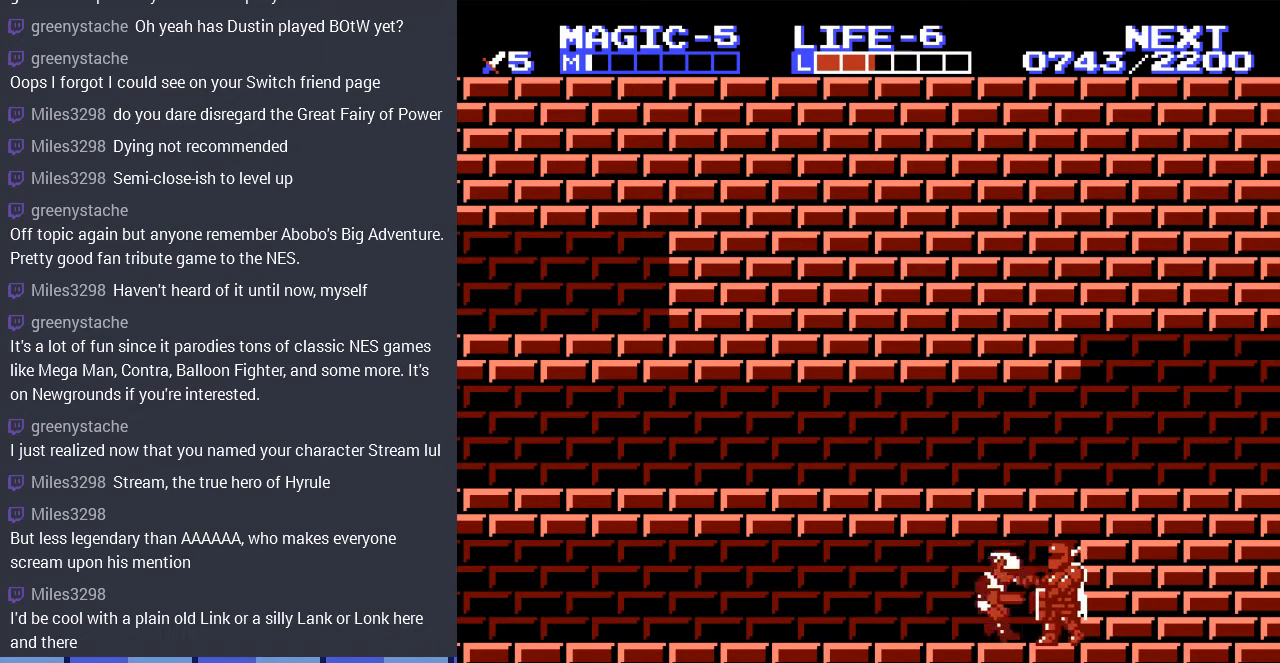
{"buttons": ["B", "DPAD_RIGHT"], "events": [[233, "DPAD_RIGHT", "down"], [500, "B", "down"]]}
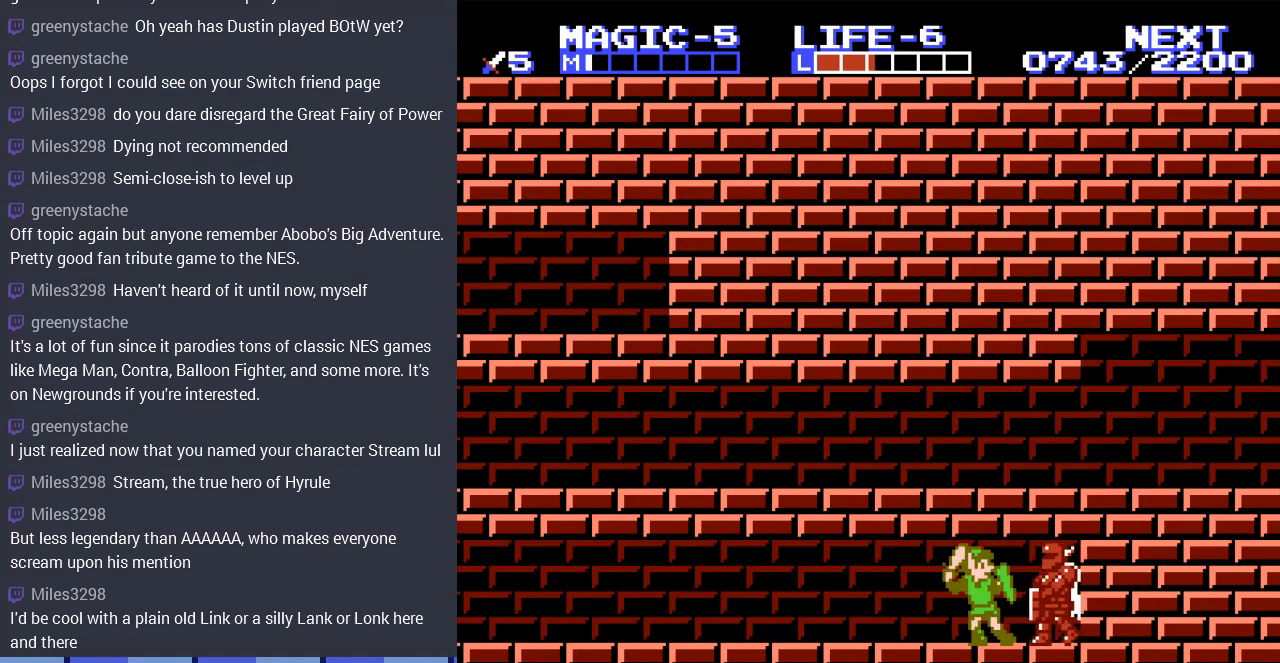
{"buttons": ["B", "DPAD_DOWN"], "events": [[100, "B", "up"], [133, "DPAD_RIGHT", "up"], [167, "B", "down"], [267, "B", "up"], [467, "DPAD_DOWN", "down"], [500, "B", "down"]]}
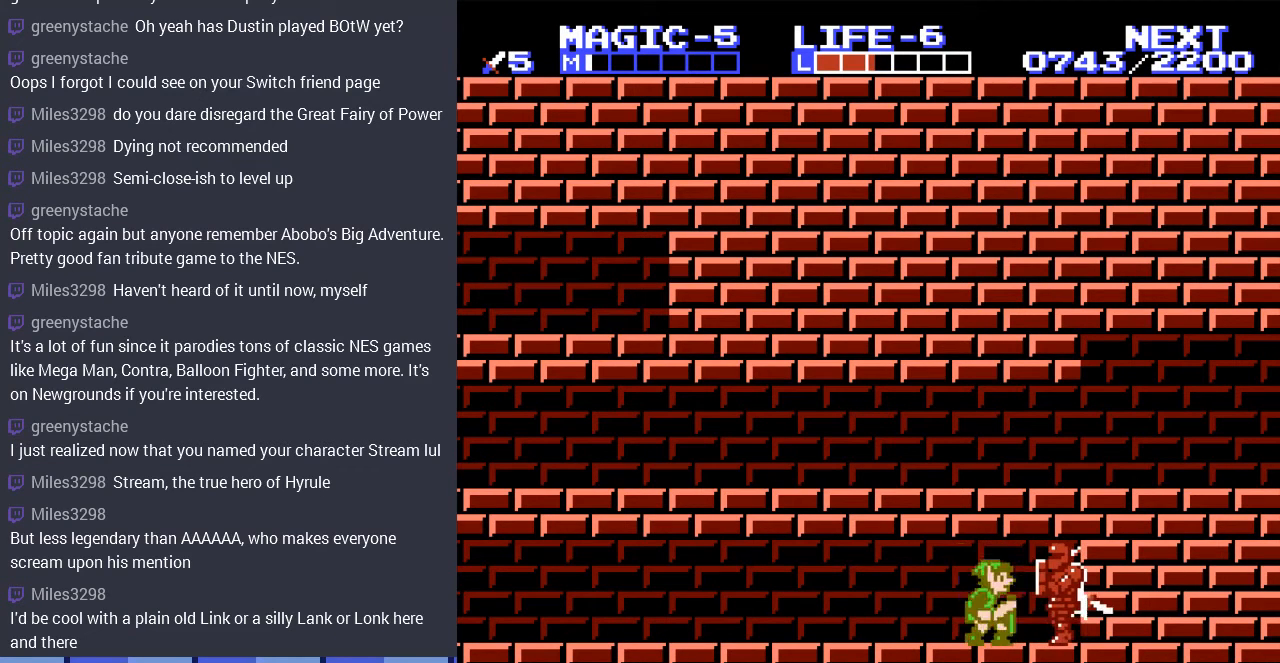
{"buttons": [], "events": [[167, "B", "up"], [167, "DPAD_DOWN", "up"], [167, "DPAD_RIGHT", "down"], [433, "DPAD_RIGHT", "up"]]}
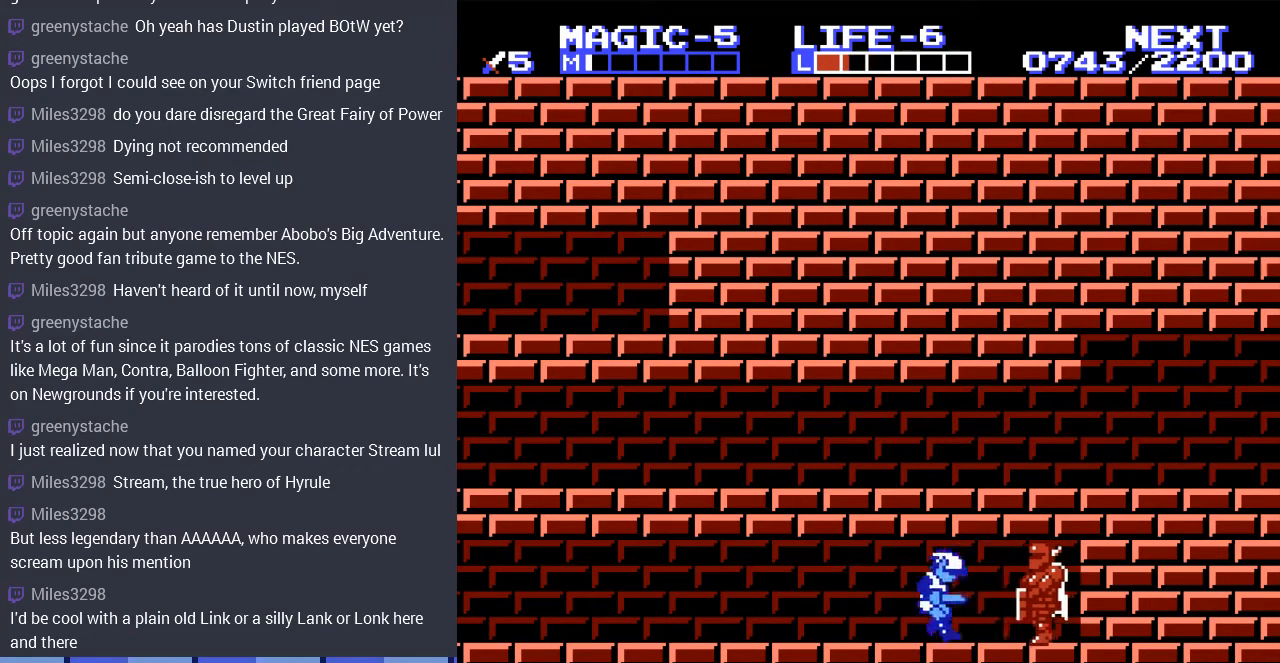
{"buttons": ["DPAD_RIGHT"], "events": [[167, "DPAD_RIGHT", "down"]]}
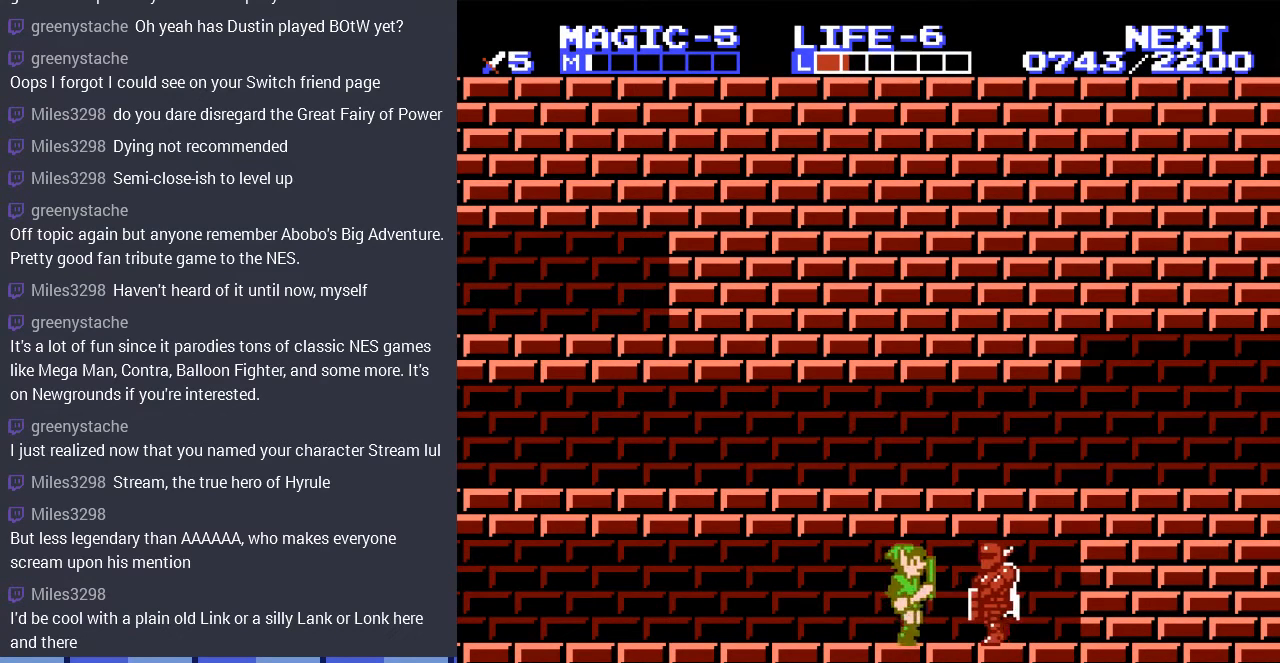
{"buttons": ["B"], "events": [[267, "B", "down"], [333, "DPAD_RIGHT", "up"], [400, "B", "up"], [433, "B", "down"]]}
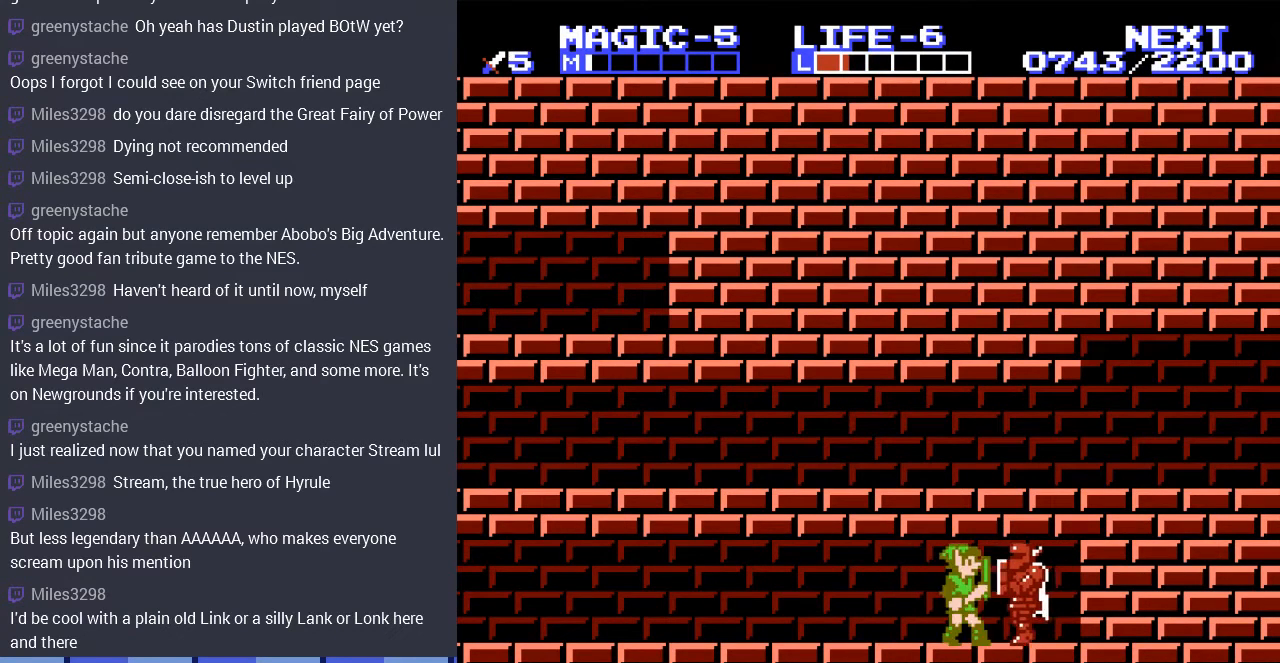
{"buttons": ["B", "DPAD_RIGHT"], "events": [[67, "B", "up"], [200, "DPAD_DOWN", "down"], [267, "B", "down"], [300, "DPAD_RIGHT", "down"], [333, "DPAD_RIGHT", "up"], [367, "B", "up"], [467, "B", "down"], [467, "DPAD_DOWN", "up"], [500, "DPAD_RIGHT", "down"]]}
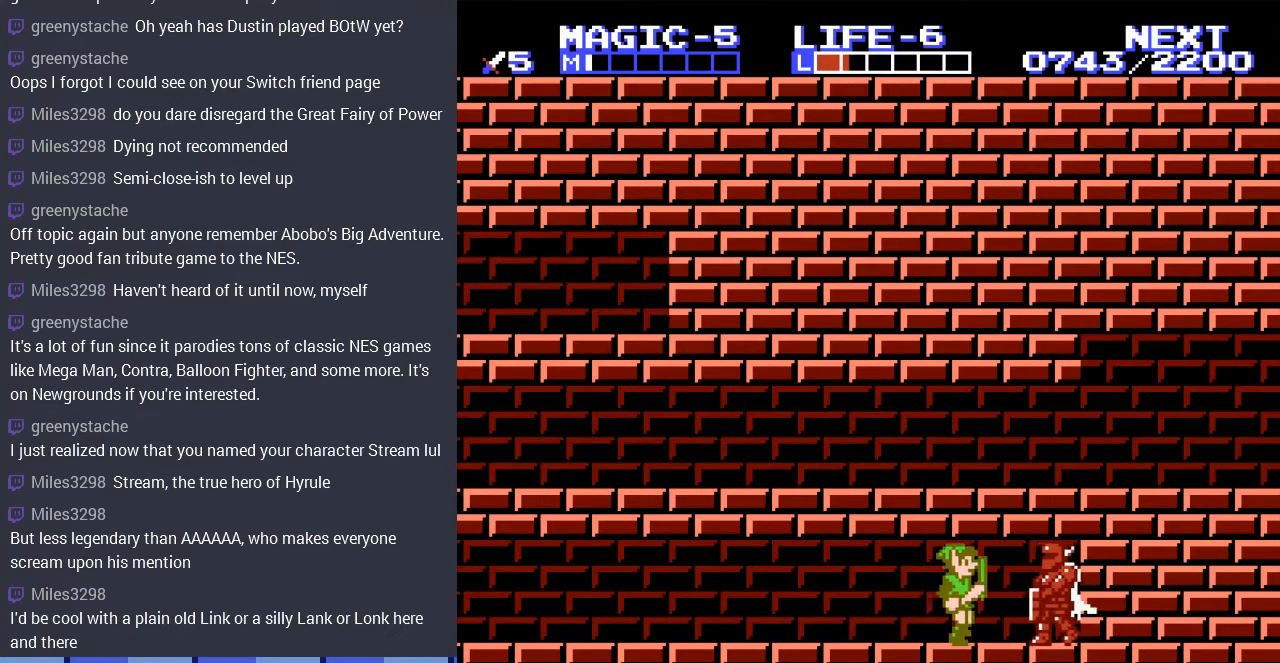
{"buttons": ["B"], "events": [[67, "B", "up"], [233, "B", "down"], [367, "B", "up"], [367, "DPAD_RIGHT", "up"], [433, "B", "down"]]}
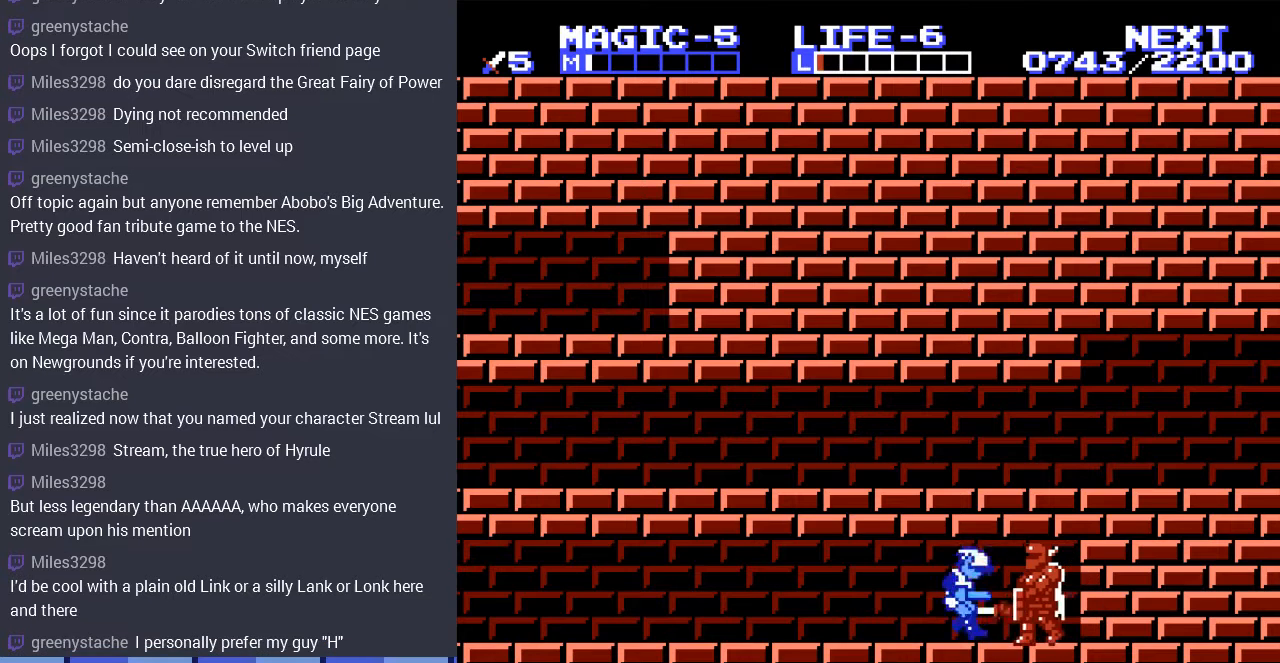
{"buttons": ["DPAD_RIGHT"], "events": [[33, "B", "up"], [233, "DPAD_RIGHT", "down"]]}
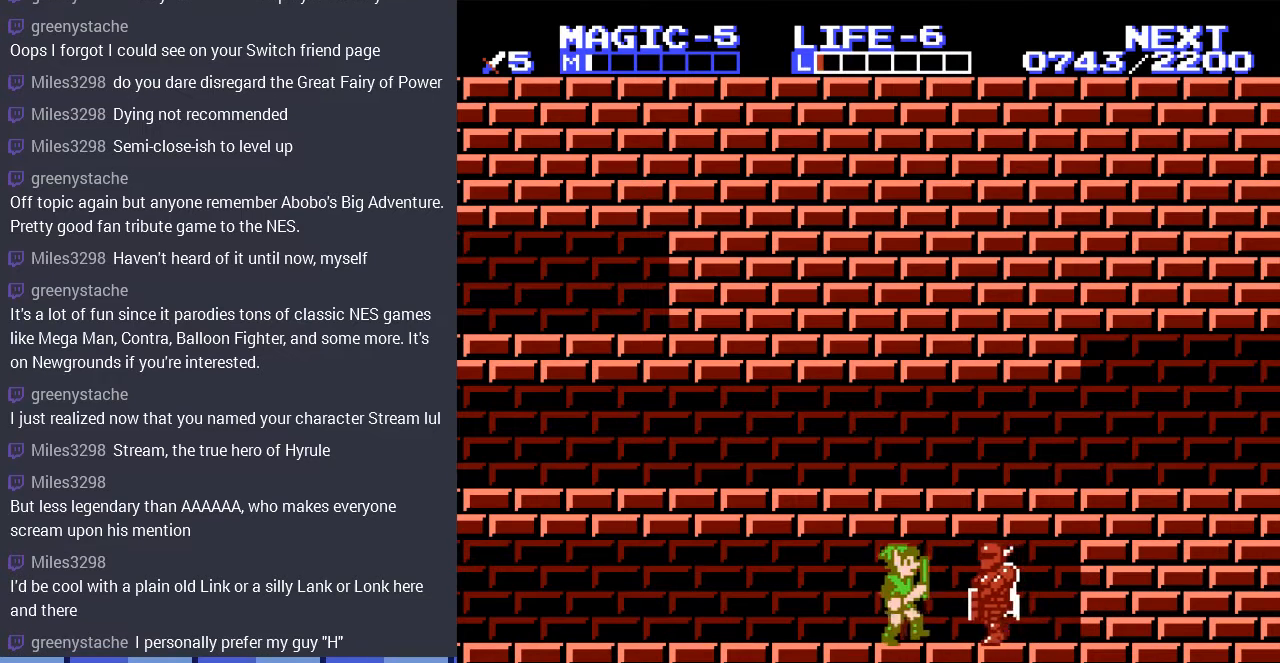
{"buttons": ["B"], "events": [[233, "B", "down"], [300, "DPAD_RIGHT", "up"], [333, "B", "up"], [400, "B", "down"]]}
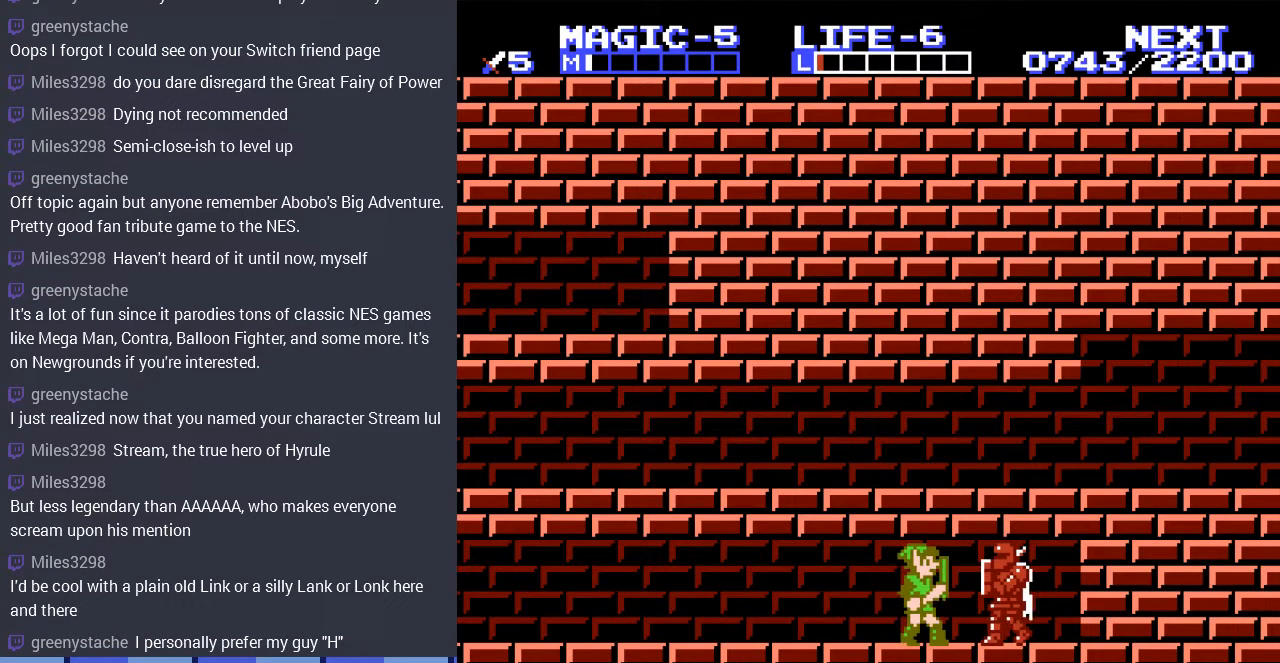
{"buttons": ["DPAD_DOWN", "DPAD_RIGHT"], "events": [[33, "B", "up"], [133, "DPAD_RIGHT", "down"], [167, "DPAD_DOWN", "down"], [267, "B", "down"], [400, "B", "up"]]}
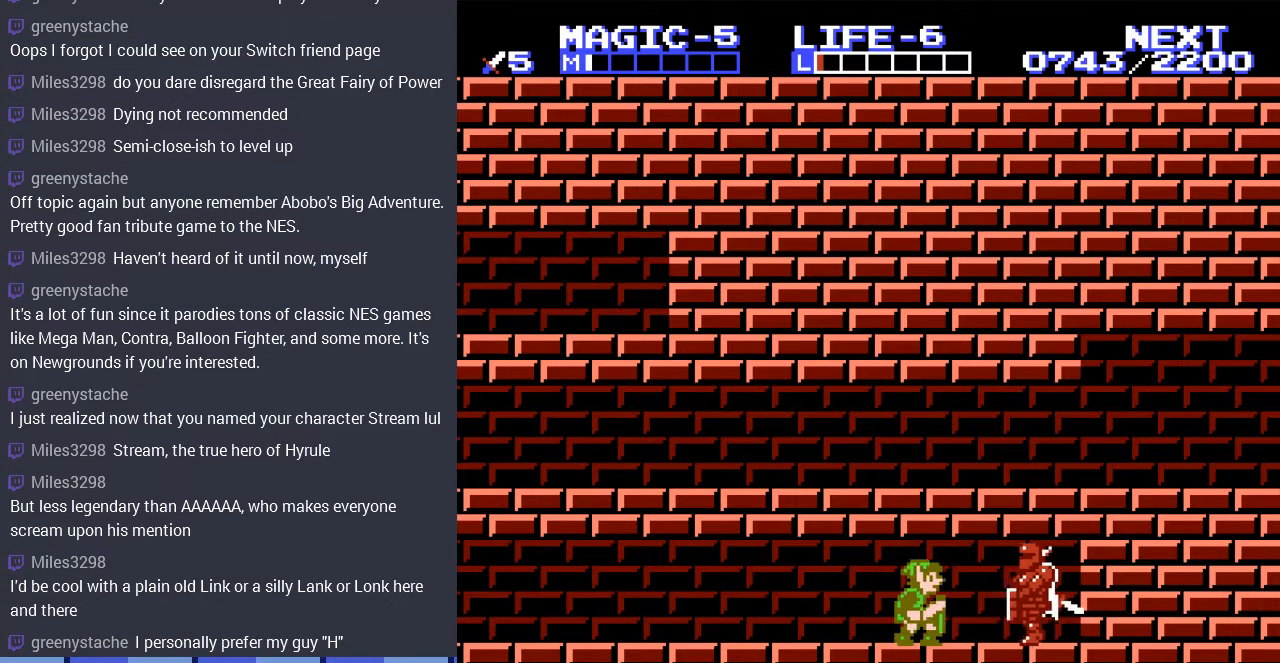
{"buttons": [], "events": [[33, "DPAD_DOWN", "up"], [167, "DPAD_RIGHT", "up"]]}